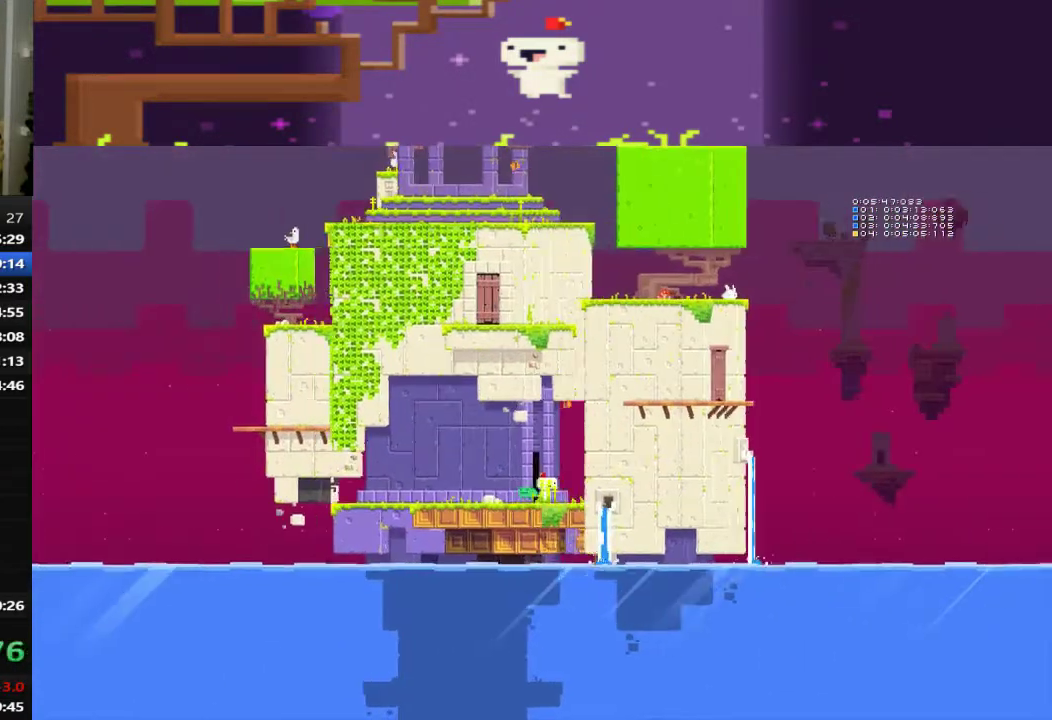
Gameplay with a controller (PlayStation layout); each line is a JSON object with the inputs held at the frame after it. "events" lists button and stick changes between this image and that frame as [ms after this image, input, new state], when the widget could be followed in between. This document gives stick clicks only as held states, not as events. Not read: R3 right_stick.
{"buttons": ["CROSS"], "left_stick": "center", "events": [[520, "CROSS", "down"]]}
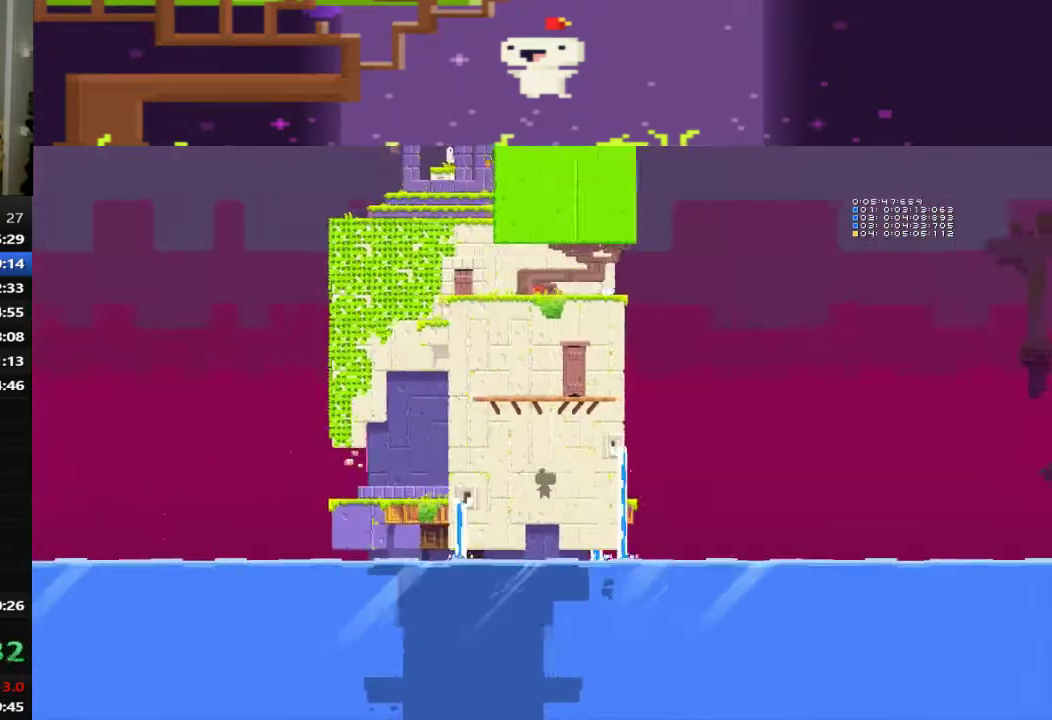
{"buttons": [], "left_stick": "center", "events": [[120, "CROSS", "up"], [280, "CROSS", "down"], [400, "CROSS", "up"]]}
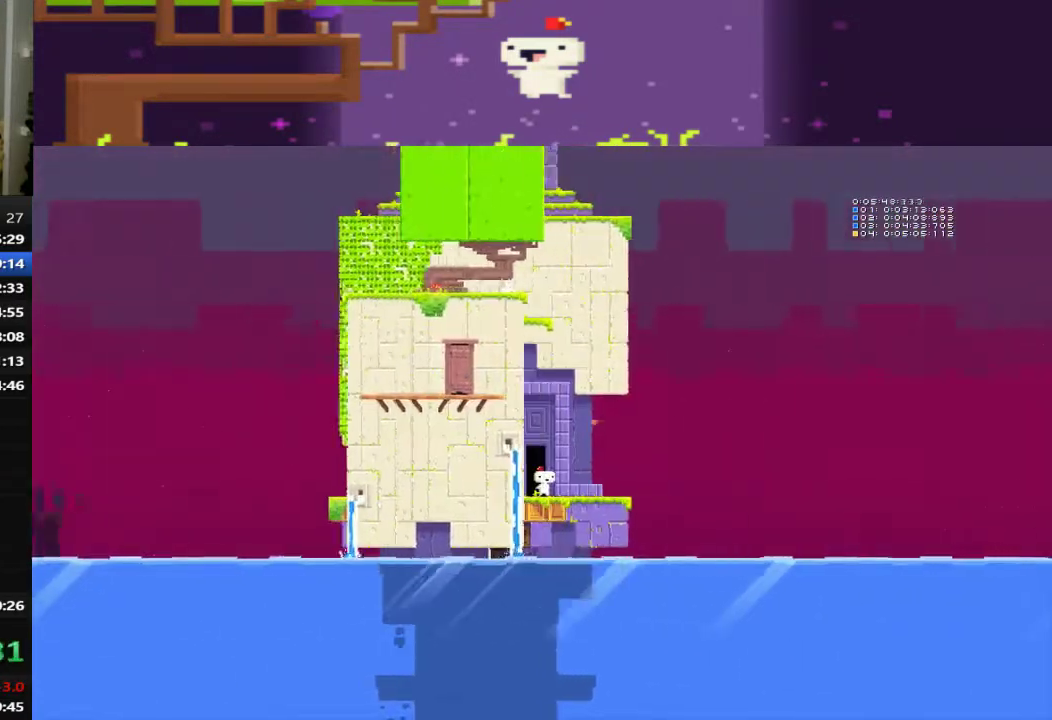
{"buttons": [], "left_stick": "center", "events": []}
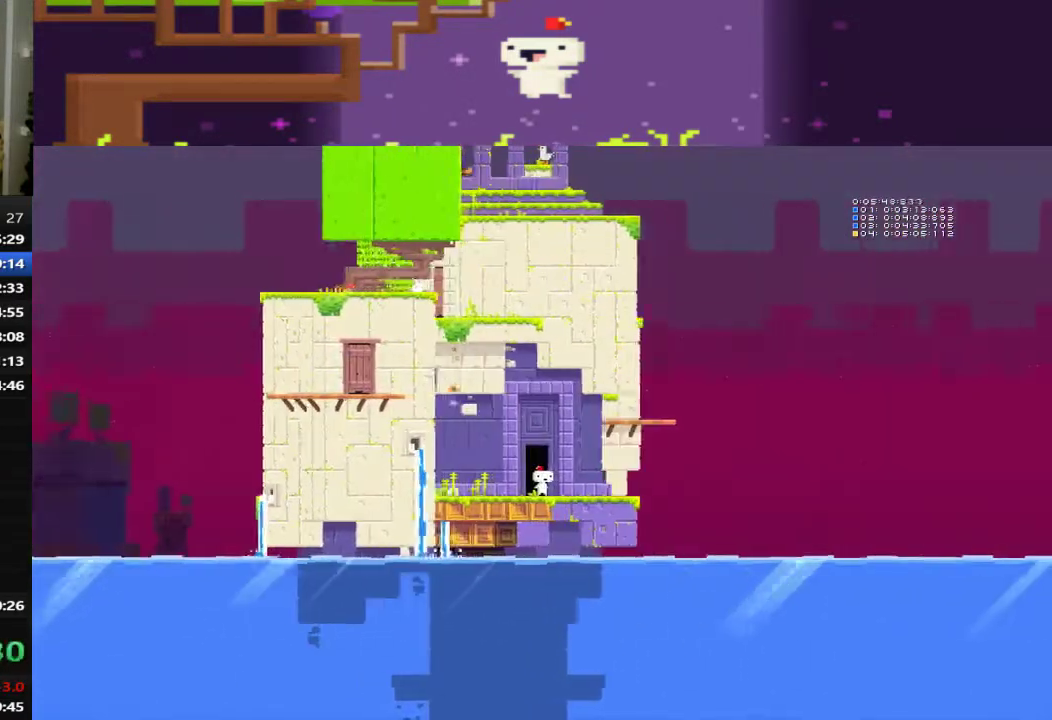
{"buttons": [], "left_stick": "center", "events": []}
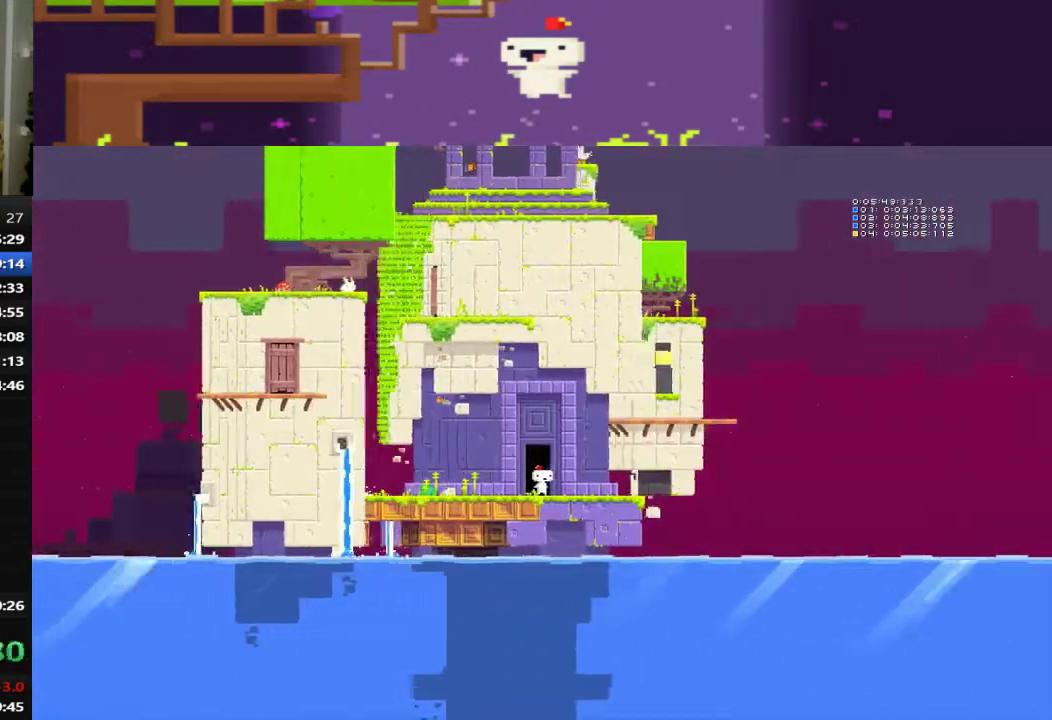
{"buttons": [], "left_stick": "center", "events": []}
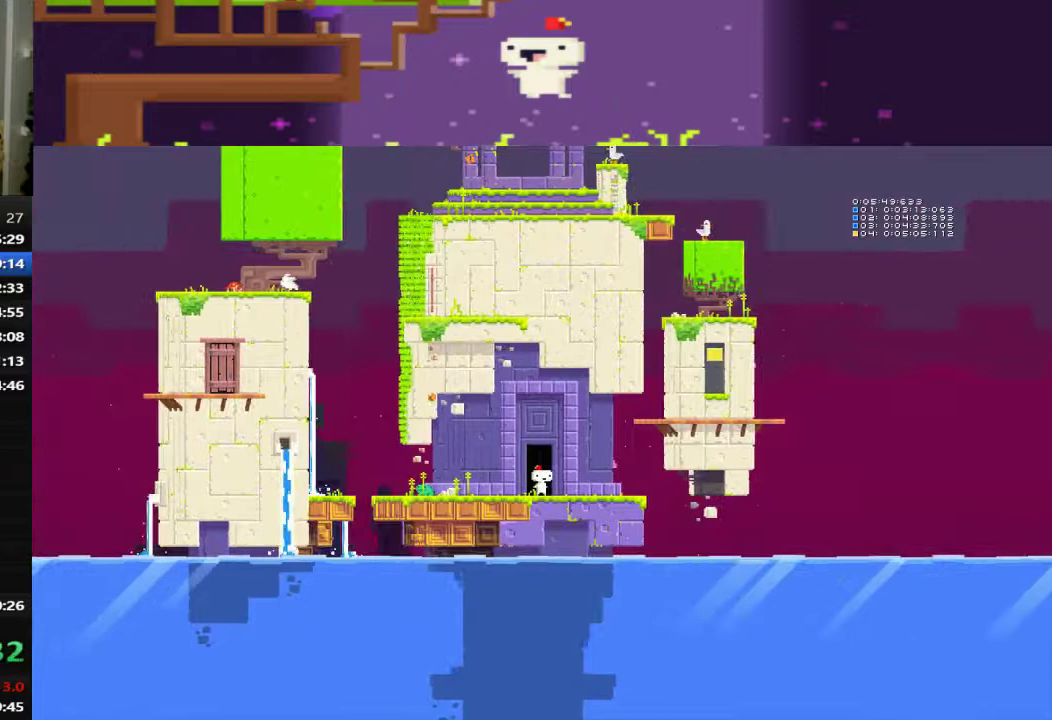
{"buttons": [], "left_stick": "center", "events": []}
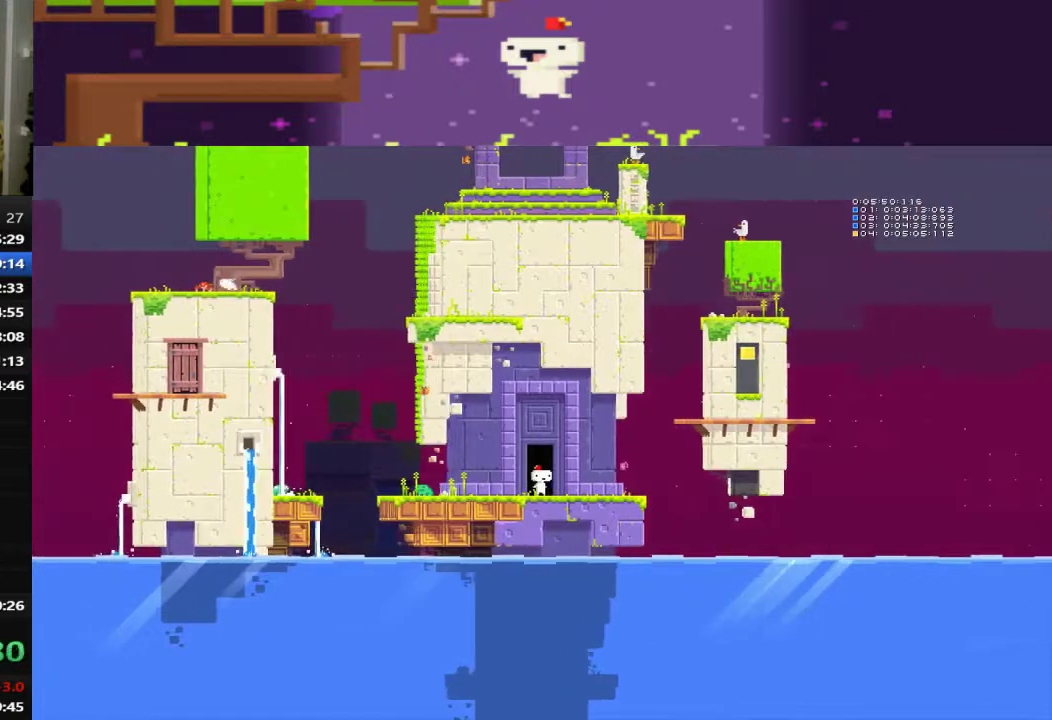
{"buttons": ["DPAD_RIGHT"], "left_stick": "center", "events": [[360, "DPAD_RIGHT", "down"]]}
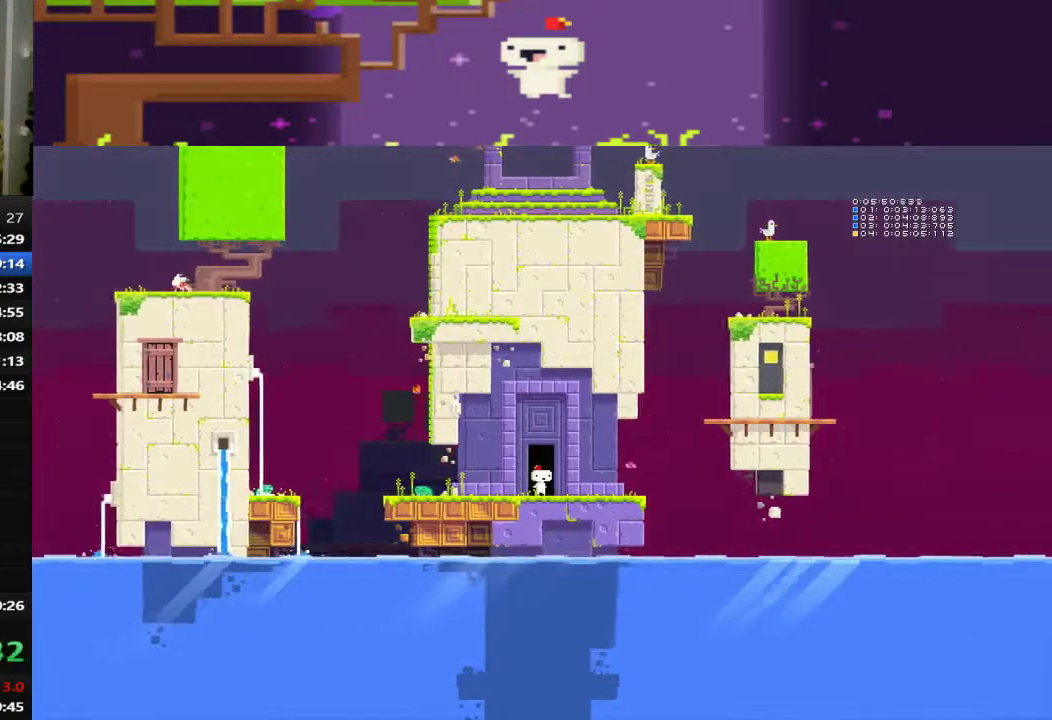
{"buttons": ["DPAD_RIGHT"], "left_stick": "center", "events": []}
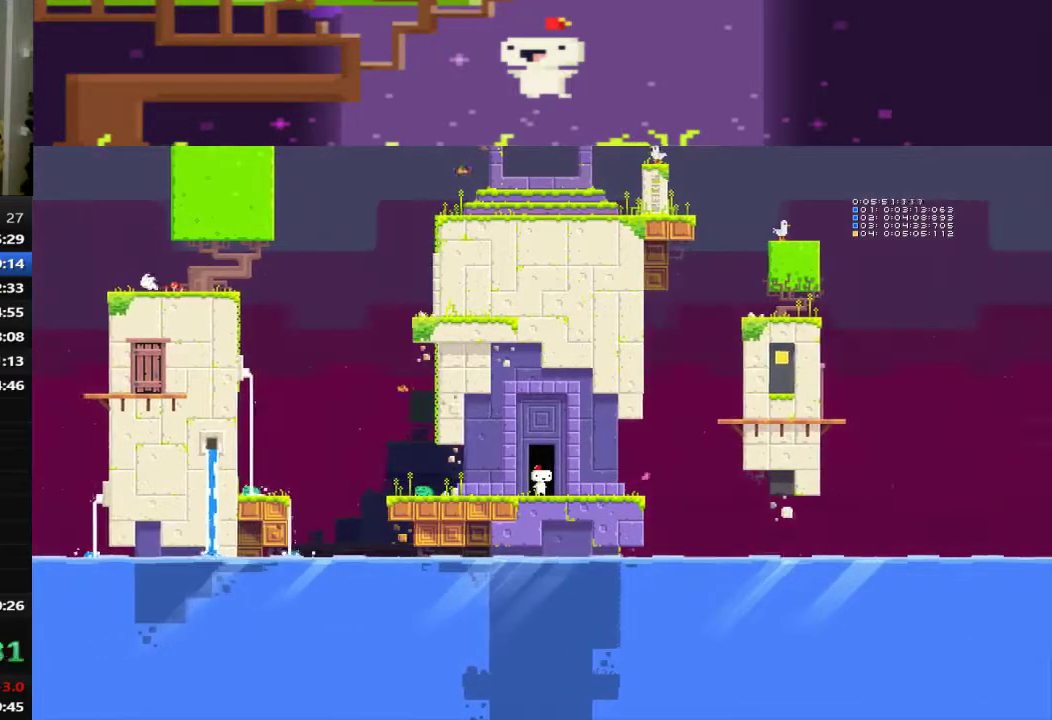
{"buttons": ["DPAD_RIGHT"], "left_stick": "center", "events": []}
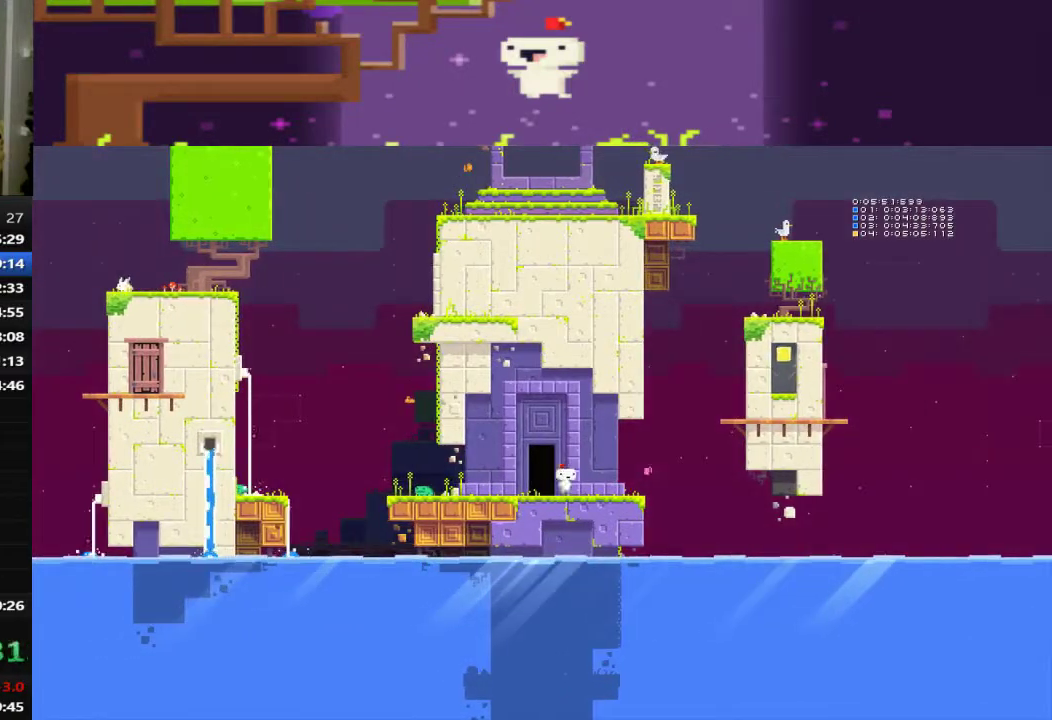
{"buttons": ["DPAD_RIGHT"], "left_stick": "center", "events": []}
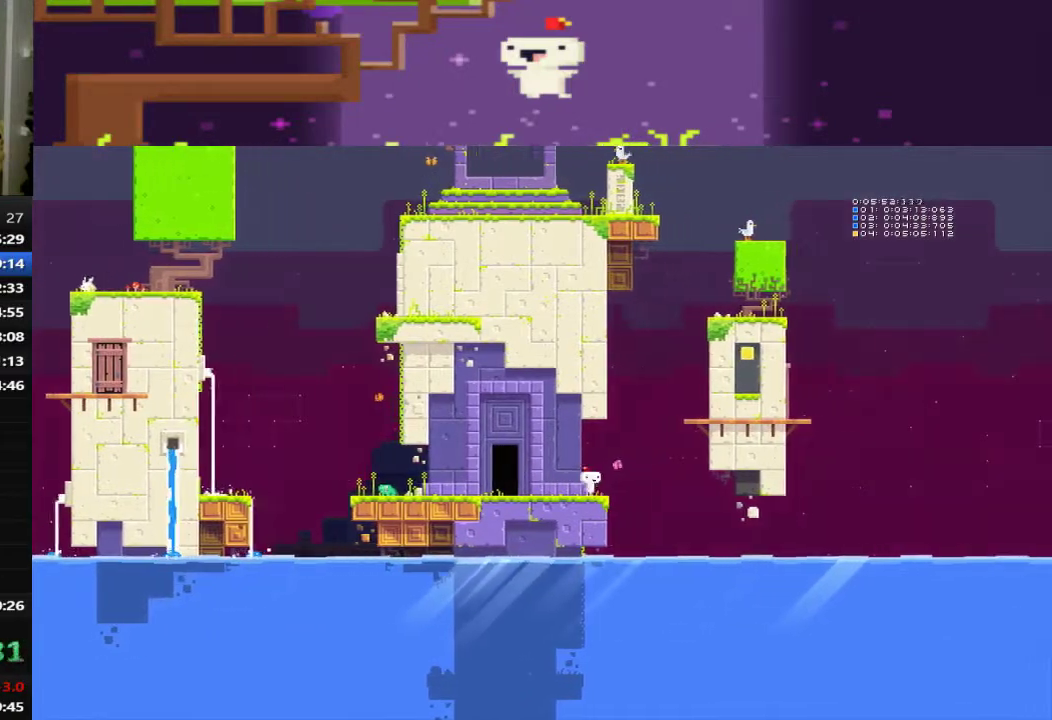
{"buttons": ["CROSS", "DPAD_RIGHT"], "left_stick": "center", "events": [[160, "CROSS", "down"]]}
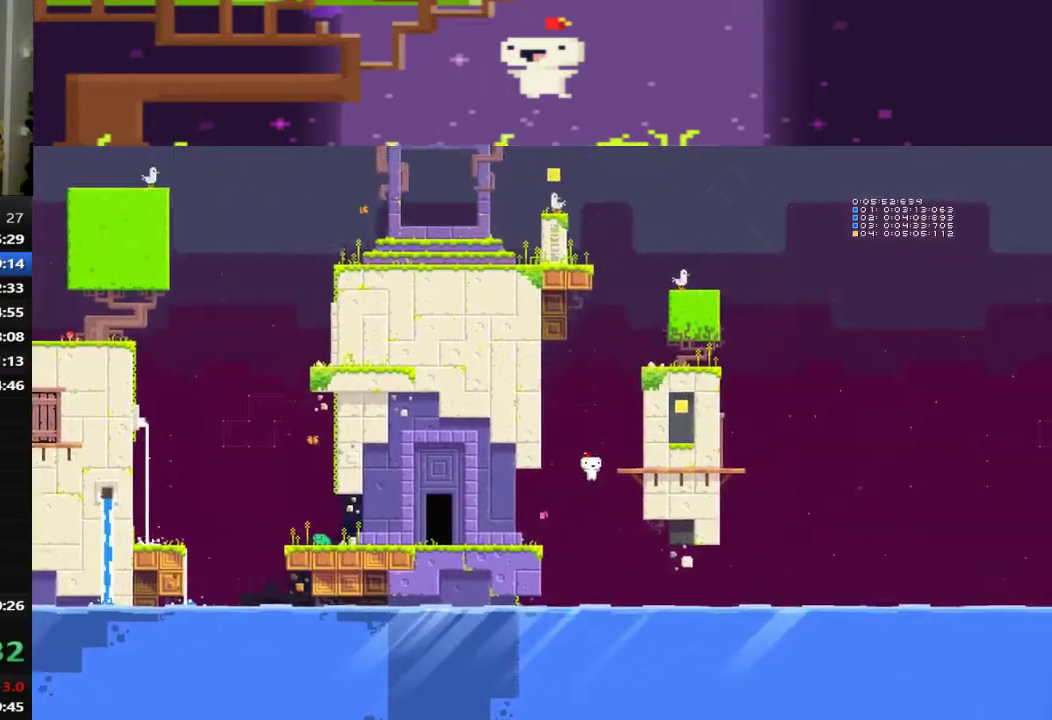
{"buttons": ["CROSS", "DPAD_RIGHT"], "left_stick": "center", "events": [[160, "DPAD_RIGHT", "up"], [240, "CROSS", "up"], [360, "CROSS", "down"], [480, "DPAD_RIGHT", "down"]]}
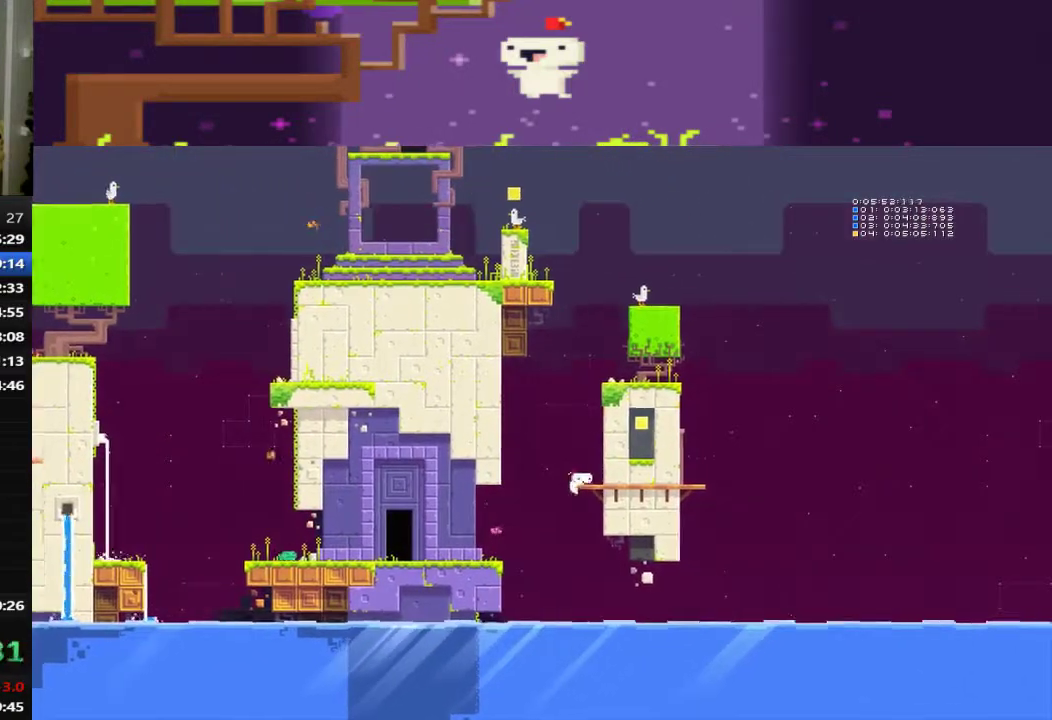
{"buttons": ["DPAD_RIGHT"], "left_stick": "center", "events": [[200, "CROSS", "up"], [320, "DPAD_RIGHT", "up"], [440, "DPAD_RIGHT", "down"]]}
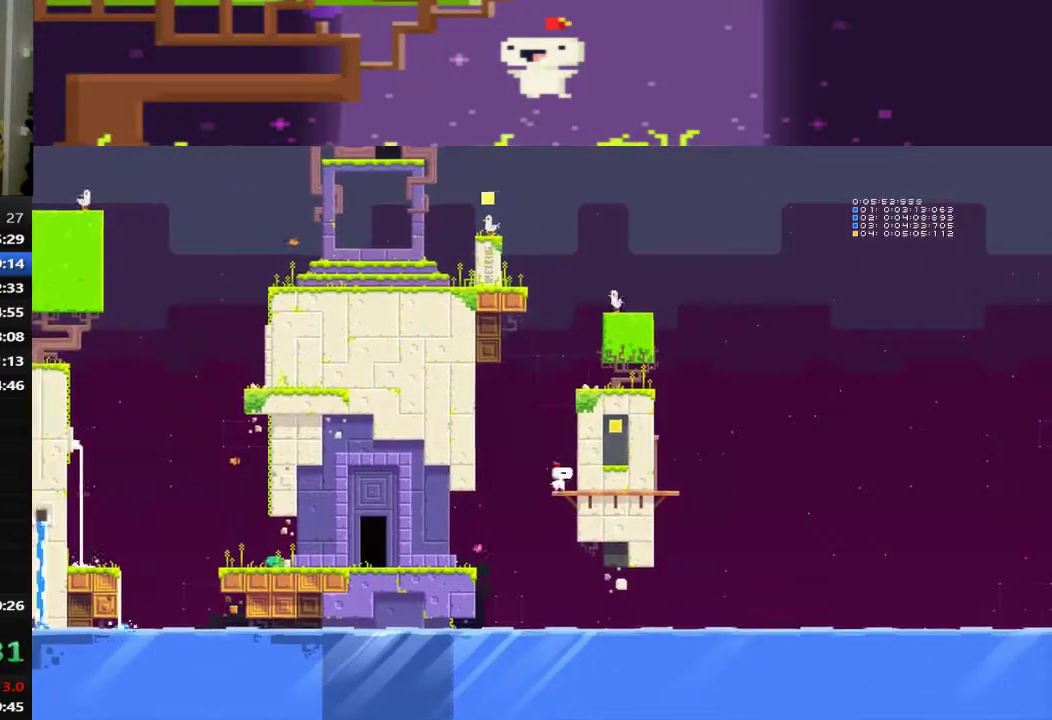
{"buttons": ["CROSS", "DPAD_RIGHT"], "left_stick": "center", "events": [[440, "CROSS", "down"]]}
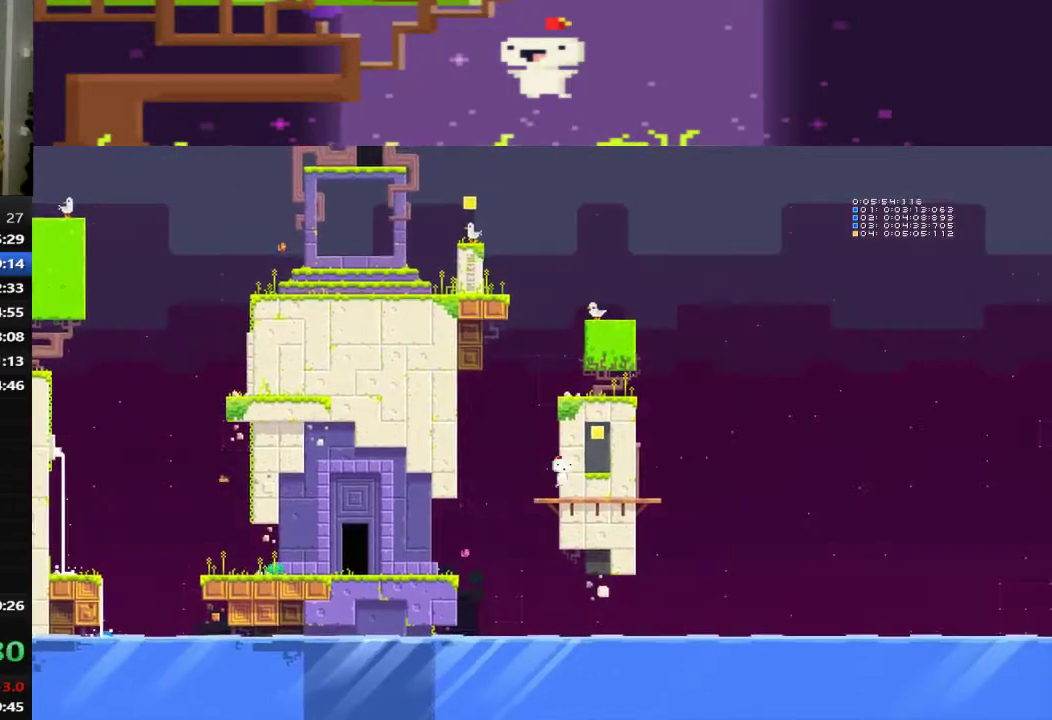
{"buttons": ["DPAD_LEFT"], "left_stick": "center", "events": [[120, "CROSS", "up"], [160, "DPAD_RIGHT", "up"], [480, "DPAD_LEFT", "down"]]}
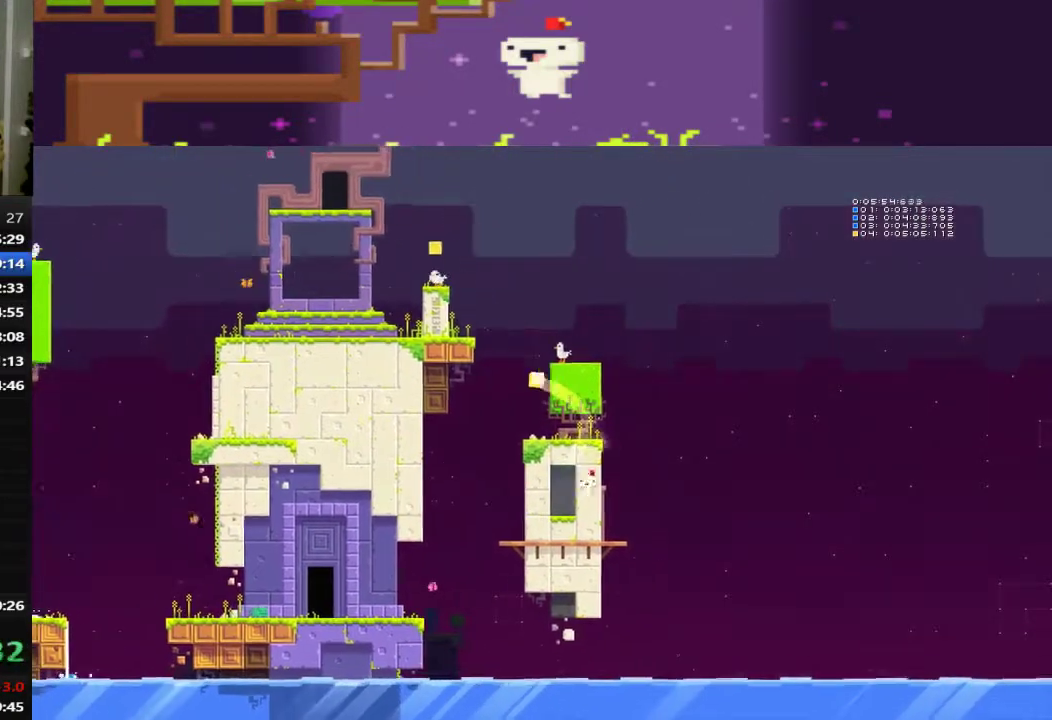
{"buttons": ["DPAD_RIGHT"], "left_stick": "center", "events": [[80, "DPAD_LEFT", "up"], [280, "R1", "down"], [360, "R1", "up"], [400, "DPAD_RIGHT", "down"]]}
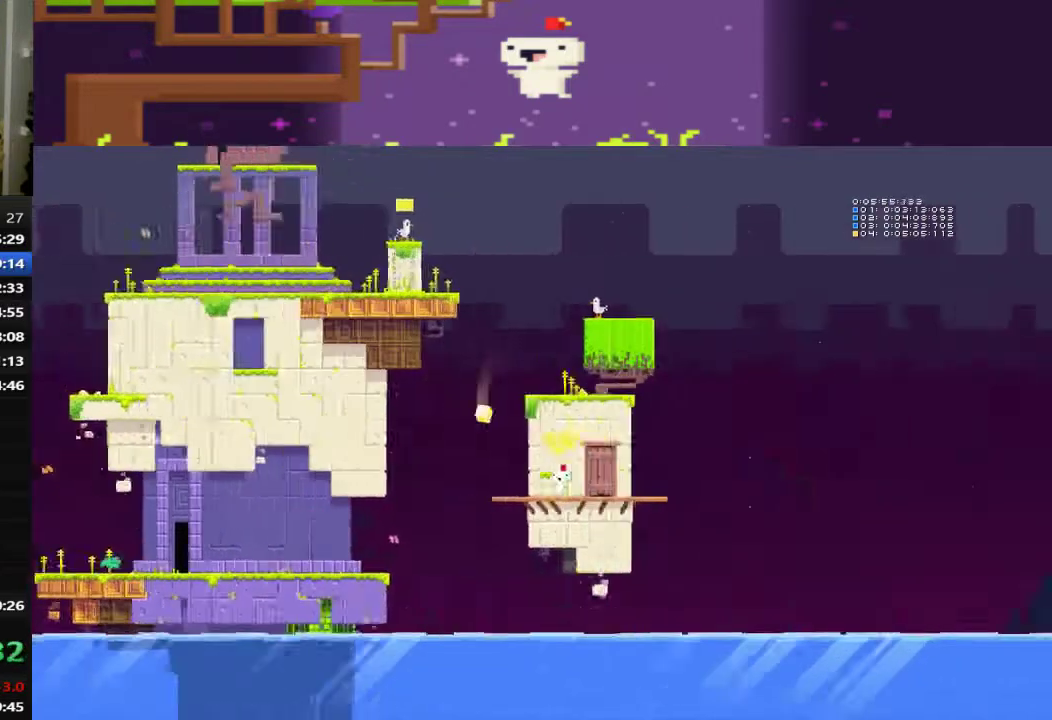
{"buttons": ["DPAD_RIGHT"], "left_stick": "center", "events": [[360, "L1", "down"], [440, "L1", "up"]]}
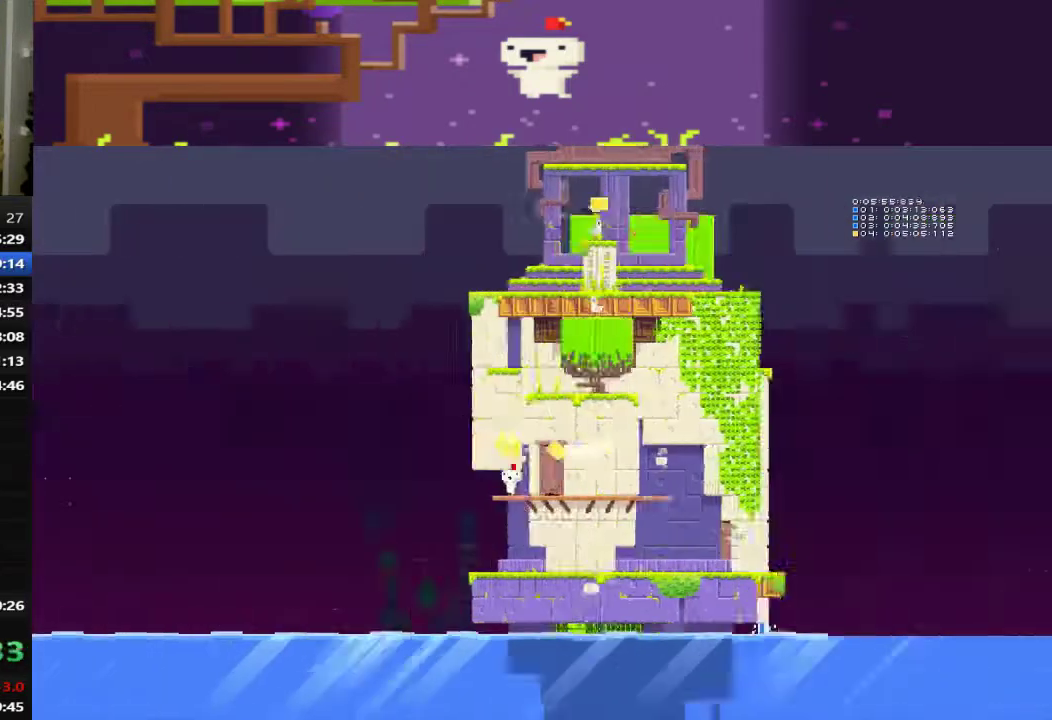
{"buttons": ["DPAD_RIGHT"], "left_stick": "center", "events": []}
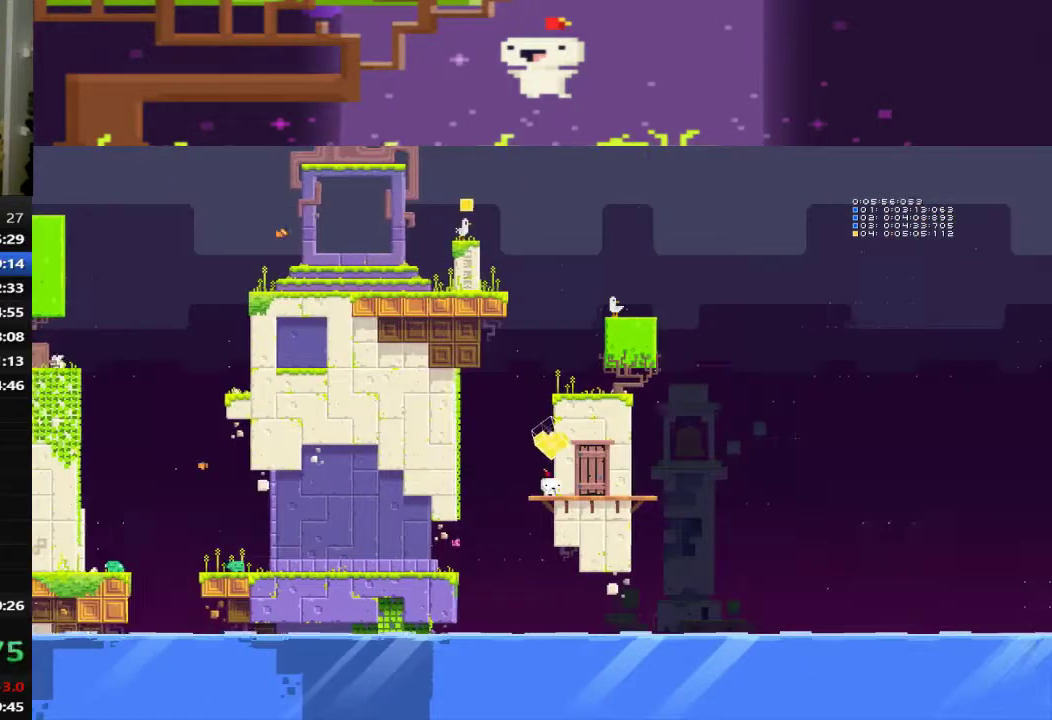
{"buttons": [], "left_stick": "center", "events": [[400, "DPAD_RIGHT", "up"], [400, "DPAD_UP", "down"], [520, "DPAD_UP", "up"]]}